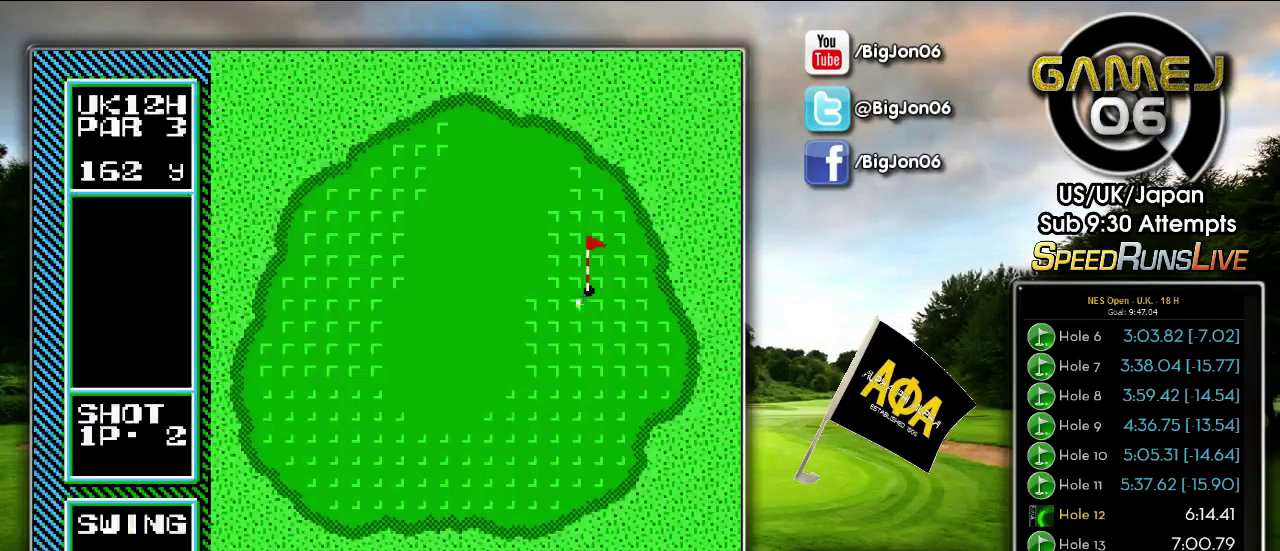
Gameplay with a controller (Nintendo layout); each line is a JSON object with the inputs held at the frame after it. "events" lists button and stick changes between this image and that frame as [ms after this image, input, new state], when the widget could be followed in between. Not read: A B L3 R3.
{"buttons": [], "events": [[33, "DPAD_UP", "down"], [167, "DPAD_UP", "up"], [367, "DPAD_UP", "down"], [467, "DPAD_UP", "up"]]}
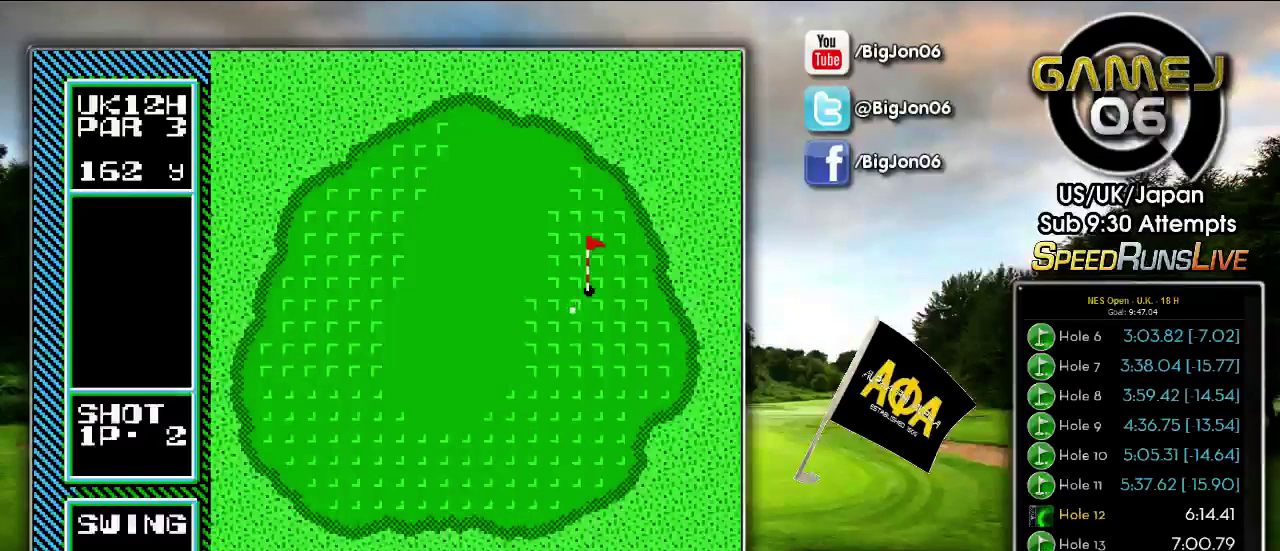
{"buttons": ["DPAD_UP"], "events": [[133, "DPAD_UP", "down"], [250, "DPAD_UP", "up"], [383, "DPAD_UP", "down"]]}
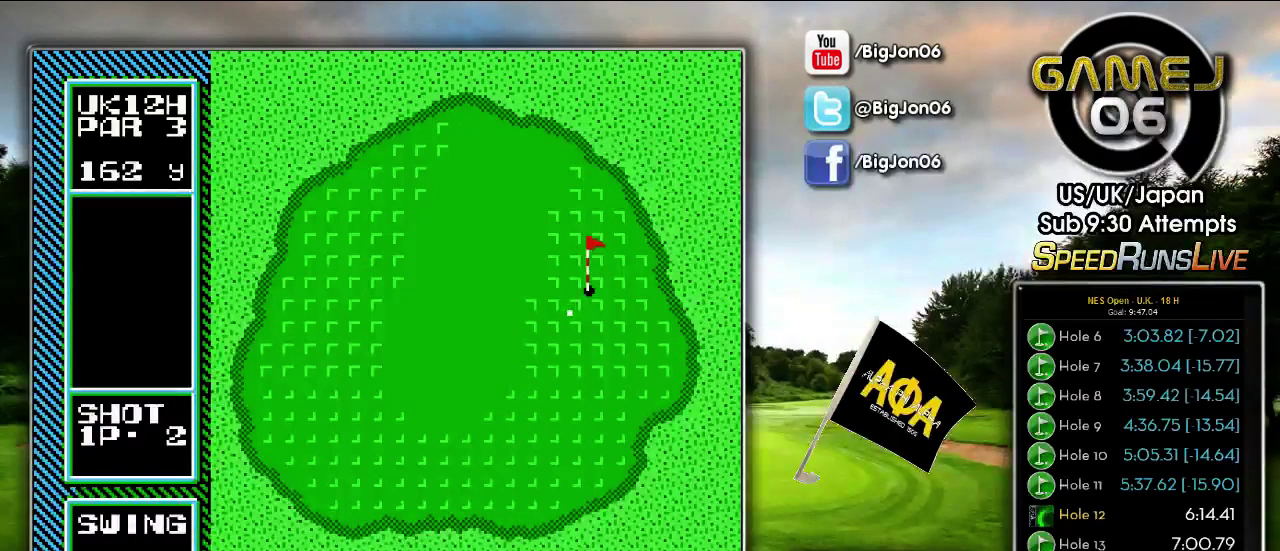
{"buttons": ["DPAD_UP"], "events": [[17, "DPAD_UP", "up"], [200, "DPAD_UP", "down"], [350, "DPAD_UP", "up"], [450, "DPAD_UP", "down"]]}
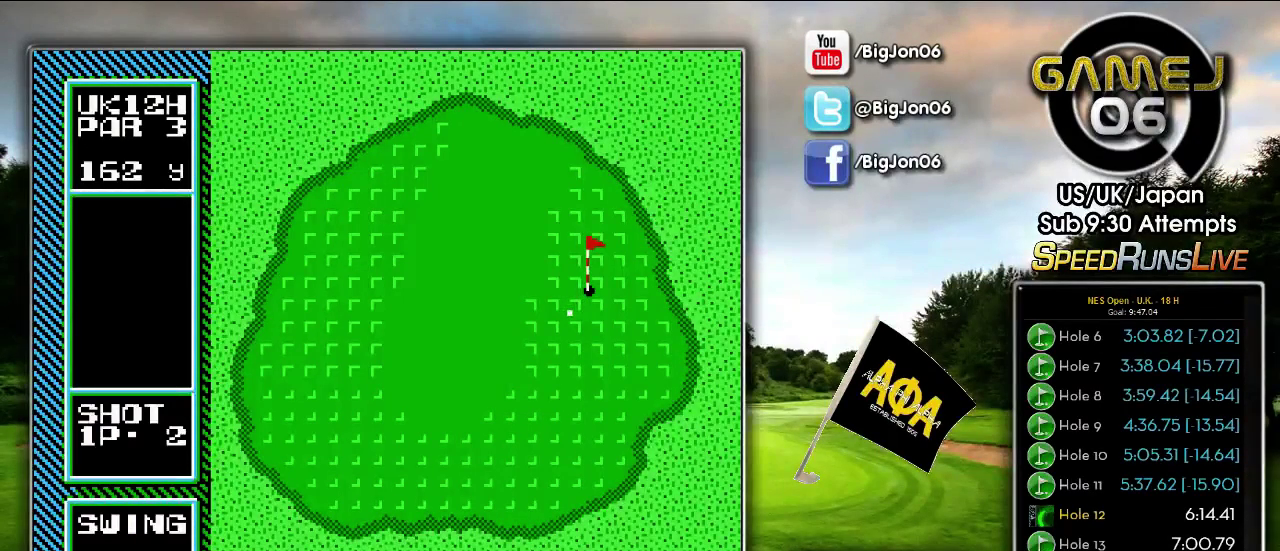
{"buttons": [], "events": [[50, "DPAD_UP", "up"], [133, "DPAD_UP", "down"], [250, "DPAD_UP", "up"]]}